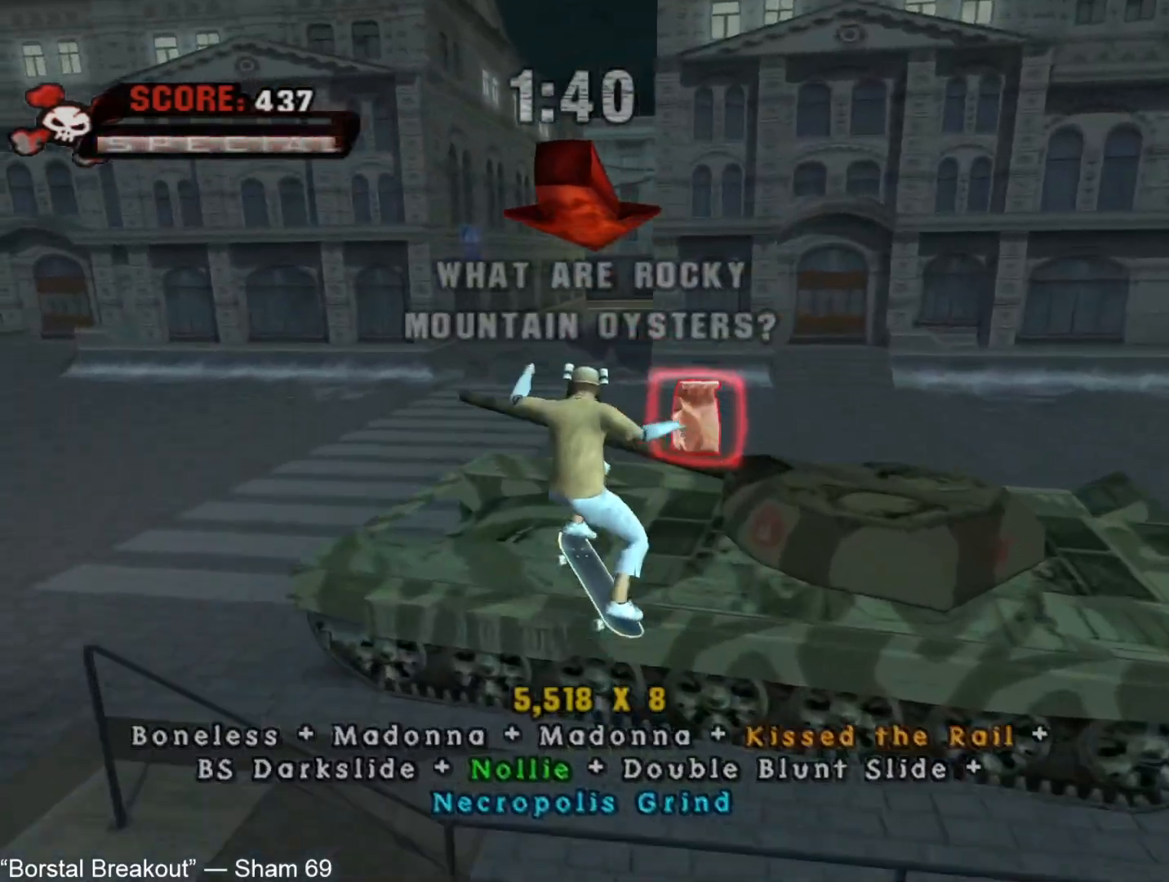
Gameplay with a controller (PlayStation layout); each line is a JSON object with the inputs held at the frame after it. "events" lists button and stick changes between this image and that frame as [ms after this image, input, new state], when the widget could be followed in between.
{"buttons": ["CROSS"], "left_stick": "down-left", "right_stick": "center", "events": [[383, "left_stick", "down-left"]]}
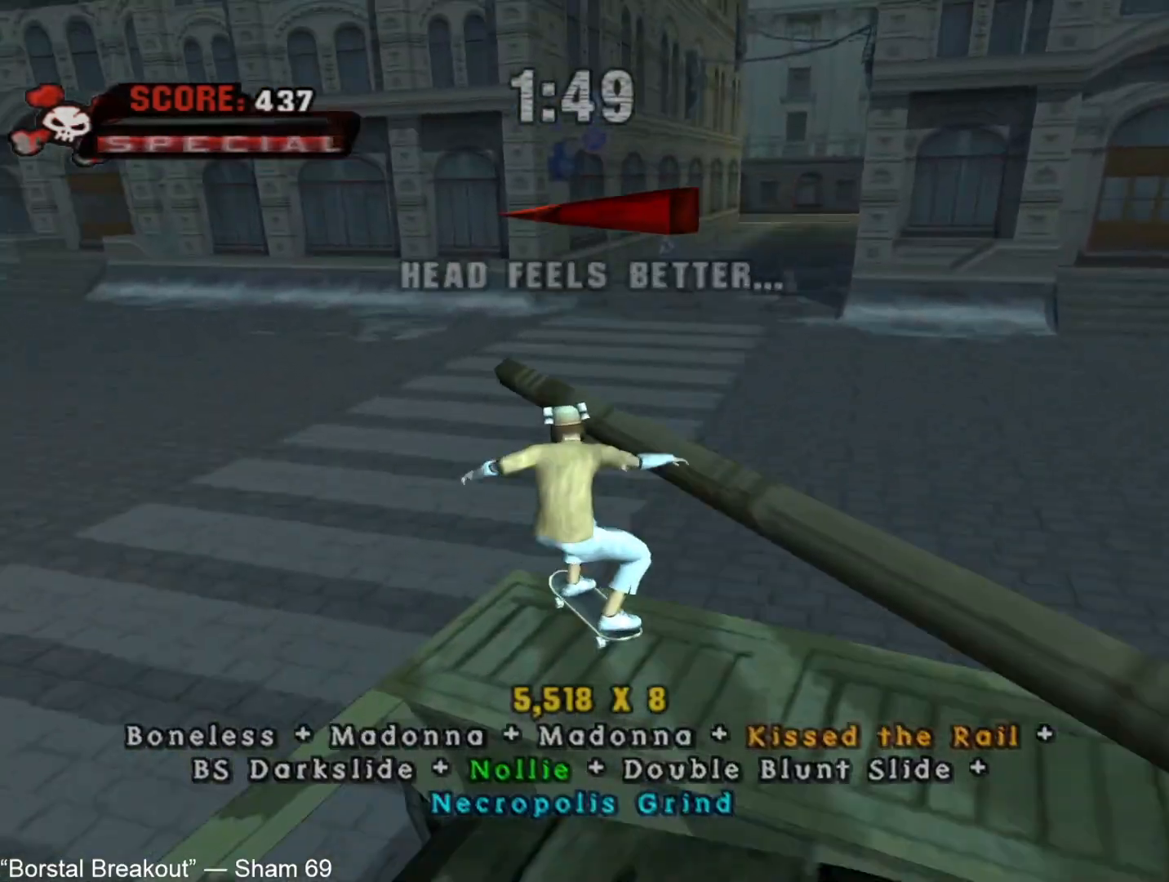
{"buttons": [], "left_stick": "left", "right_stick": "center", "events": [[33, "SQUARE", "down"], [83, "left_stick", "center"], [100, "CROSS", "up"], [100, "SQUARE", "up"], [150, "CROSS", "down"], [200, "CROSS", "up"], [267, "CROSS", "down"], [317, "CROSS", "up"], [367, "CROSS", "down"], [450, "CROSS", "up"], [483, "left_stick", "left"]]}
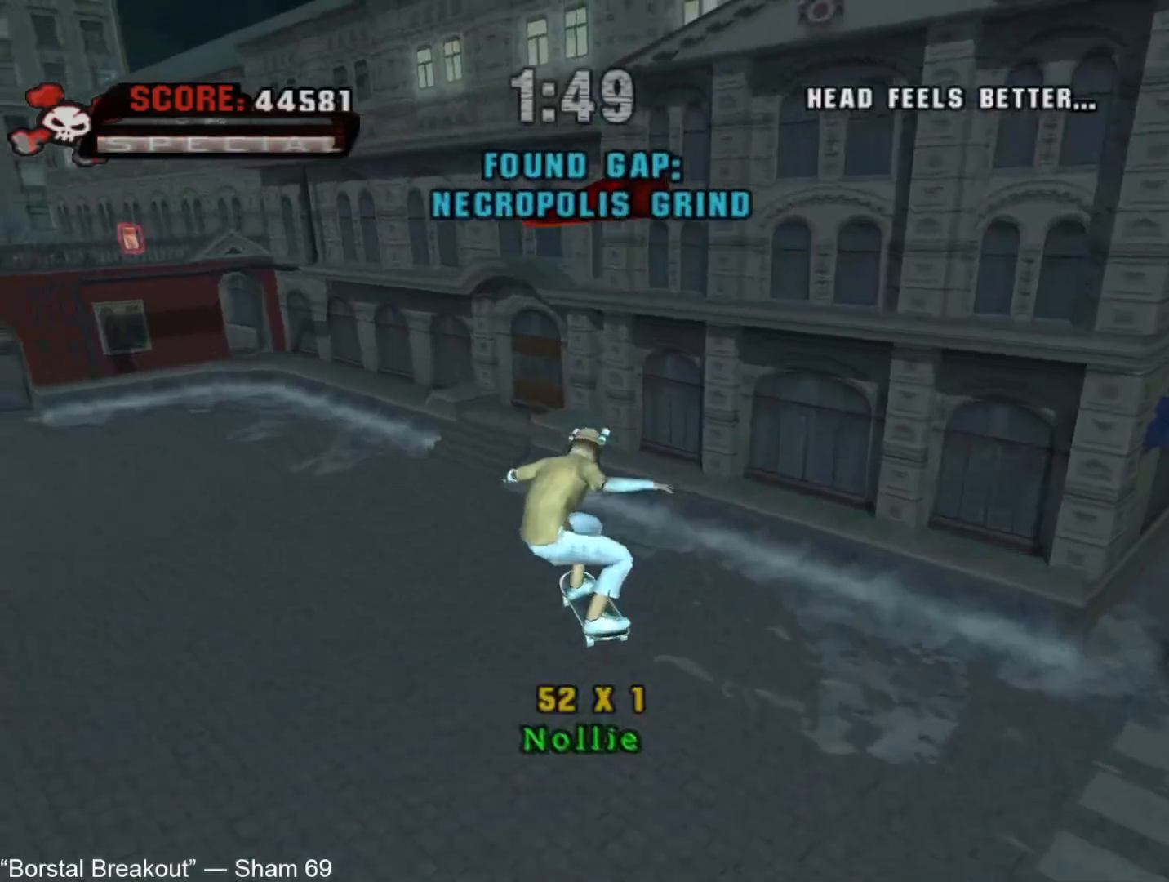
{"buttons": [], "left_stick": "center", "right_stick": "center", "events": [[17, "L1", "down"], [17, "R1", "down"], [117, "L1", "up"], [133, "R1", "up"], [167, "L1", "down"], [167, "R1", "down"], [267, "L1", "up"], [267, "R1", "up"], [367, "left_stick", "center"]]}
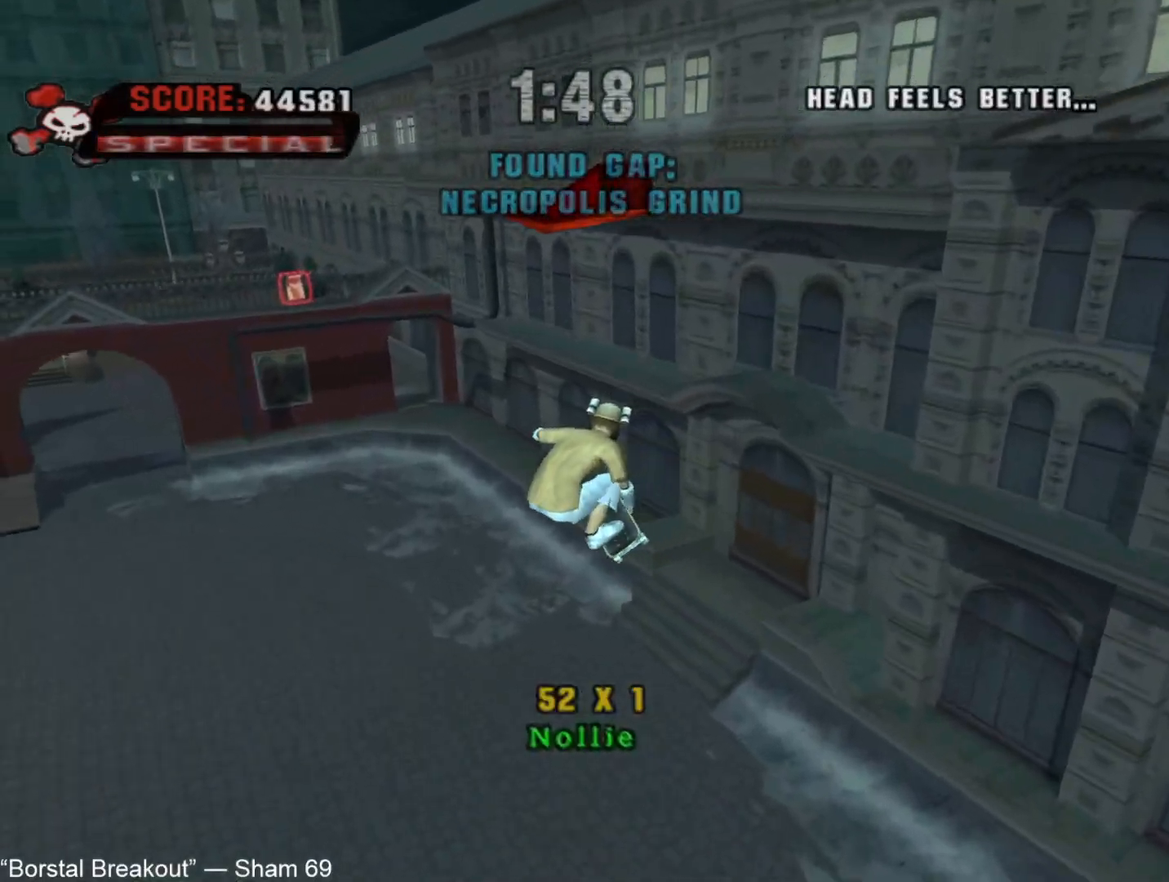
{"buttons": ["CROSS"], "left_stick": "center", "right_stick": "center", "events": [[200, "CROSS", "down"]]}
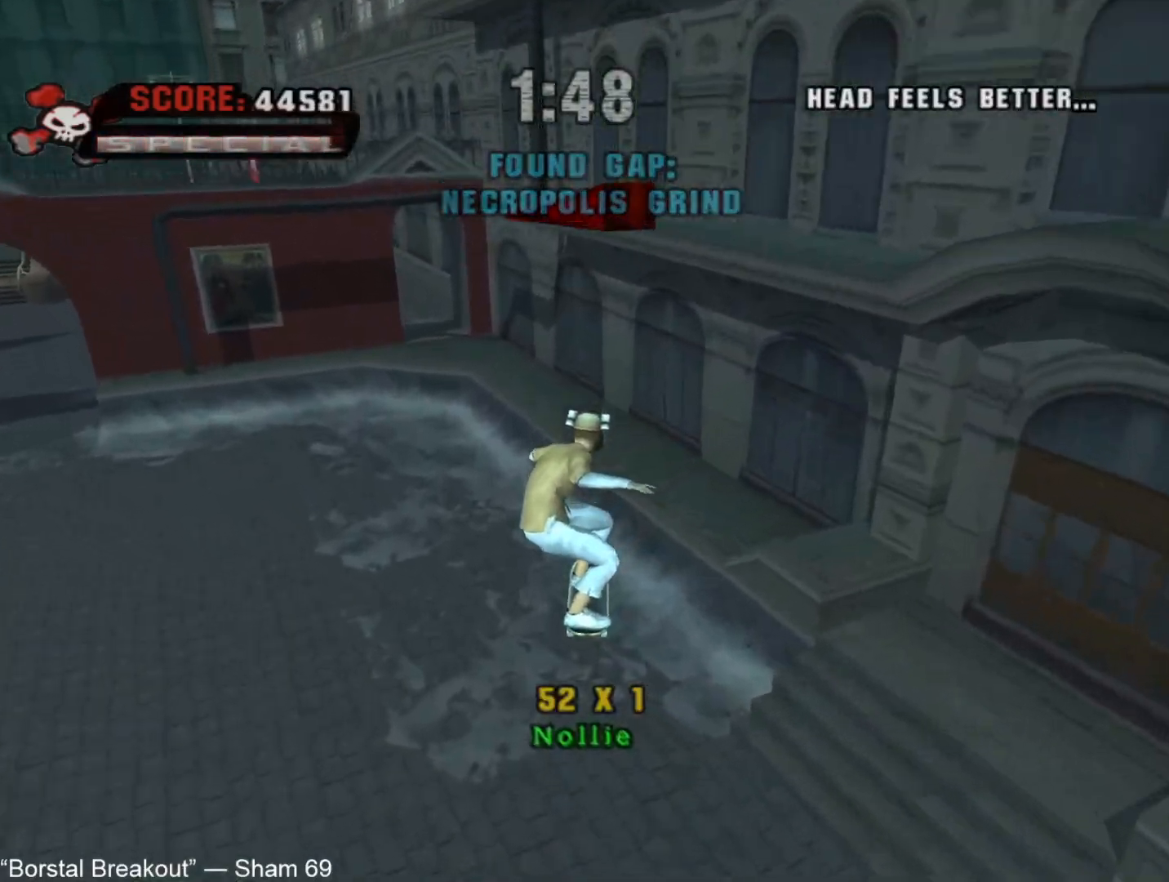
{"buttons": ["CROSS"], "left_stick": "up-right", "right_stick": "center", "events": [[283, "left_stick", "down-right"], [467, "left_stick", "up-right"]]}
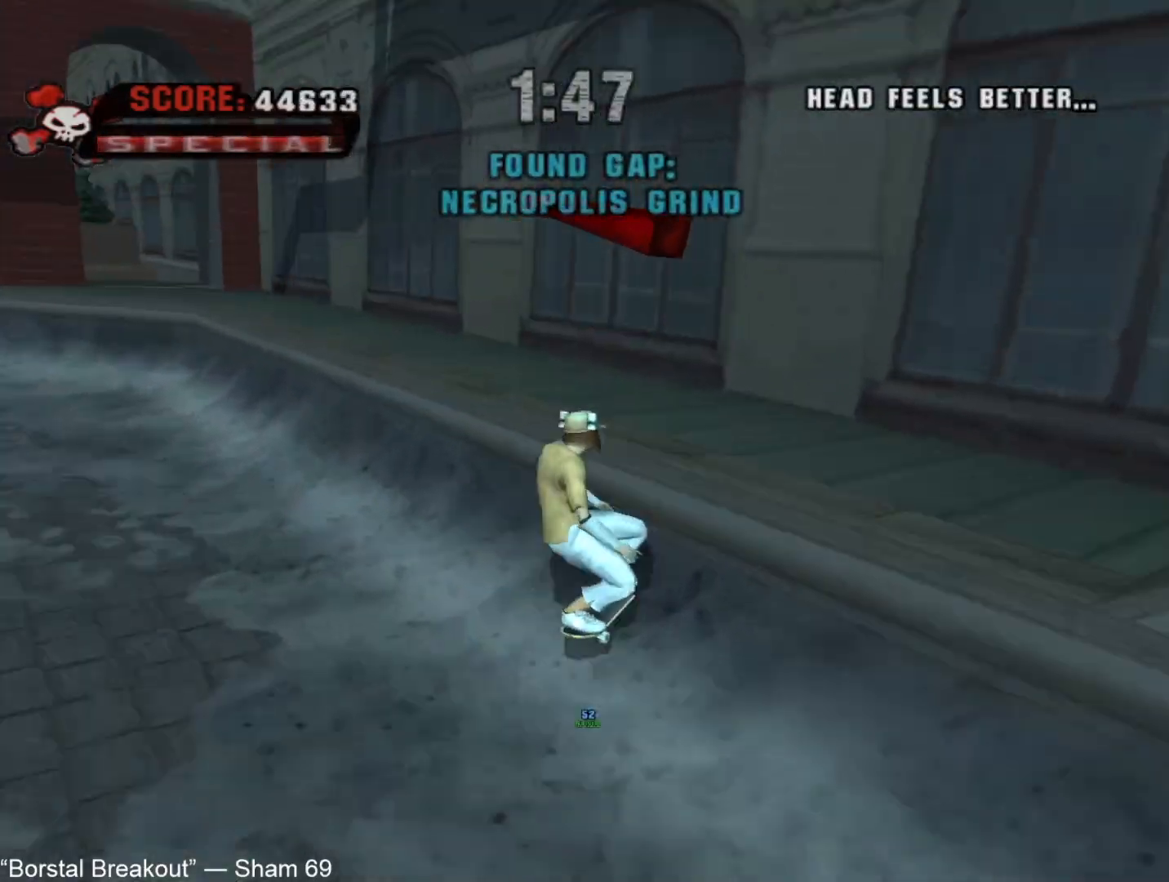
{"buttons": ["CROSS", "TRIANGLE"], "left_stick": "center", "right_stick": "center"}
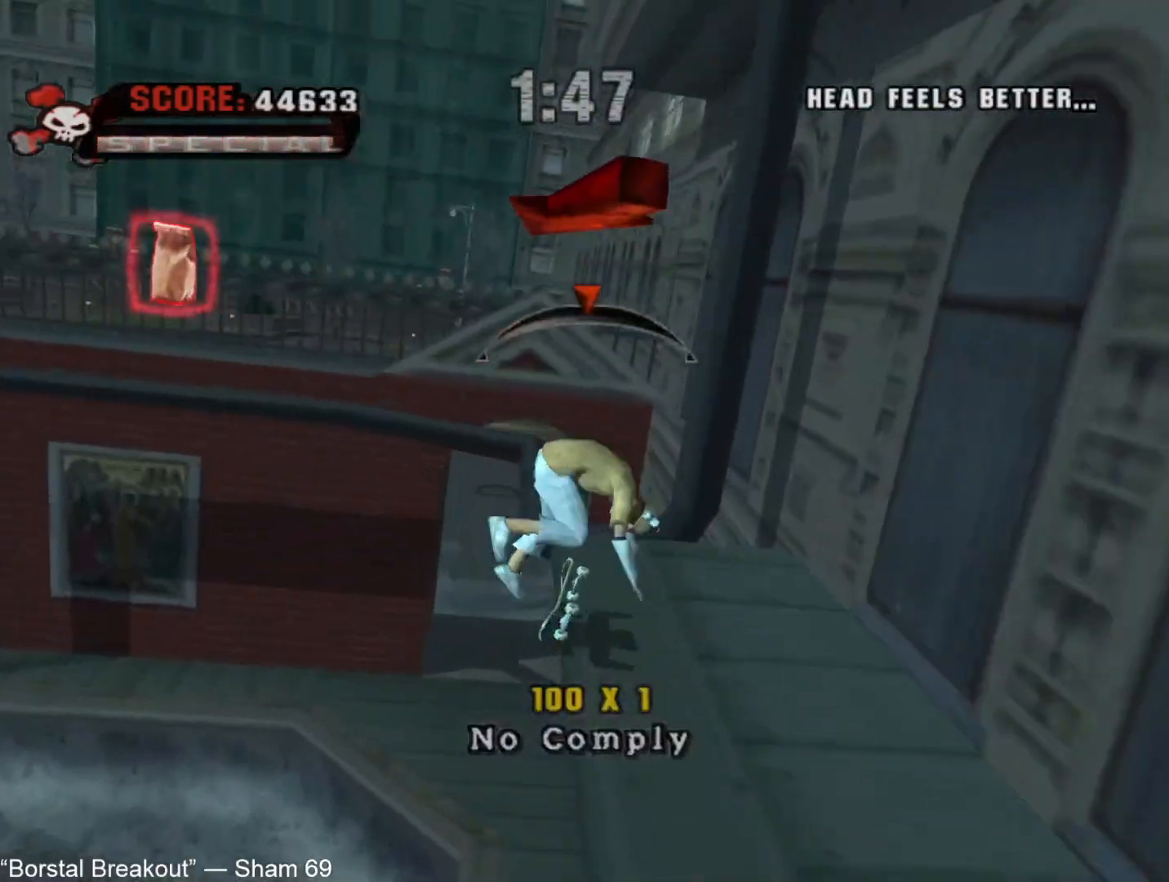
{"buttons": ["CROSS"], "left_stick": "left", "right_stick": "center"}
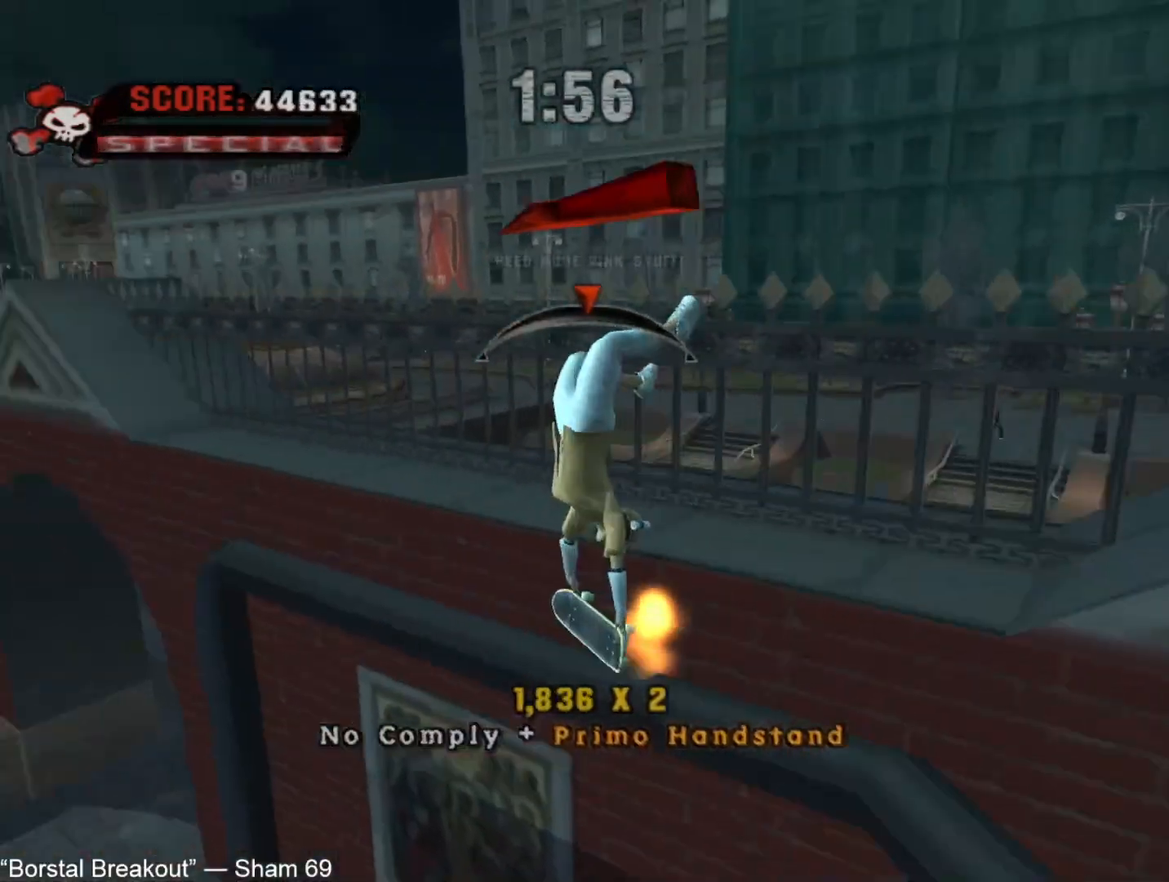
{"buttons": [], "left_stick": "center", "right_stick": "center", "events": [[17, "left_stick", "center"], [200, "CROSS", "up"], [333, "left_stick", "down-right"], [383, "left_stick", "center"], [400, "TRIANGLE", "down"], [483, "TRIANGLE", "up"]]}
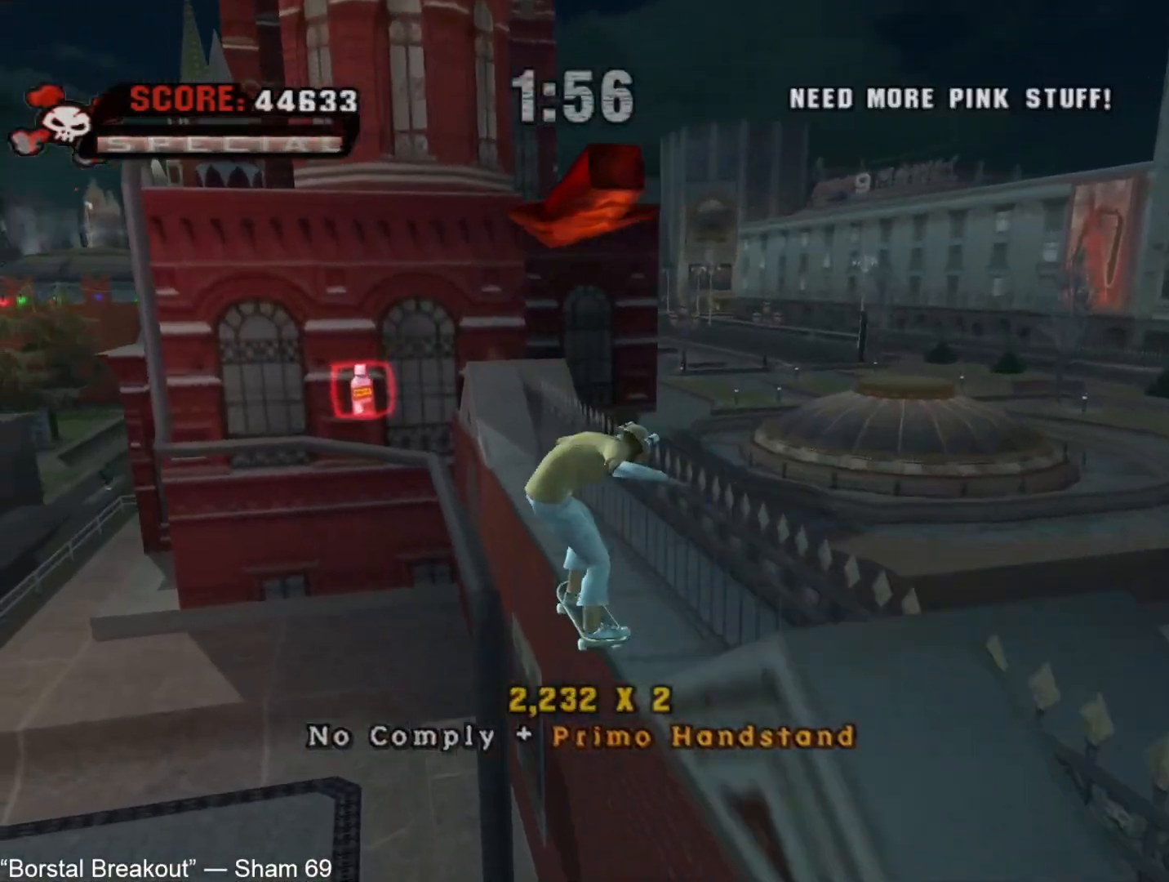
{"buttons": [], "left_stick": "left", "right_stick": "center", "events": [[33, "TRIANGLE", "down"], [117, "TRIANGLE", "up"], [167, "TRIANGLE", "down"], [250, "TRIANGLE", "up"], [283, "TRIANGLE", "down"], [450, "TRIANGLE", "up"], [500, "left_stick", "left"]]}
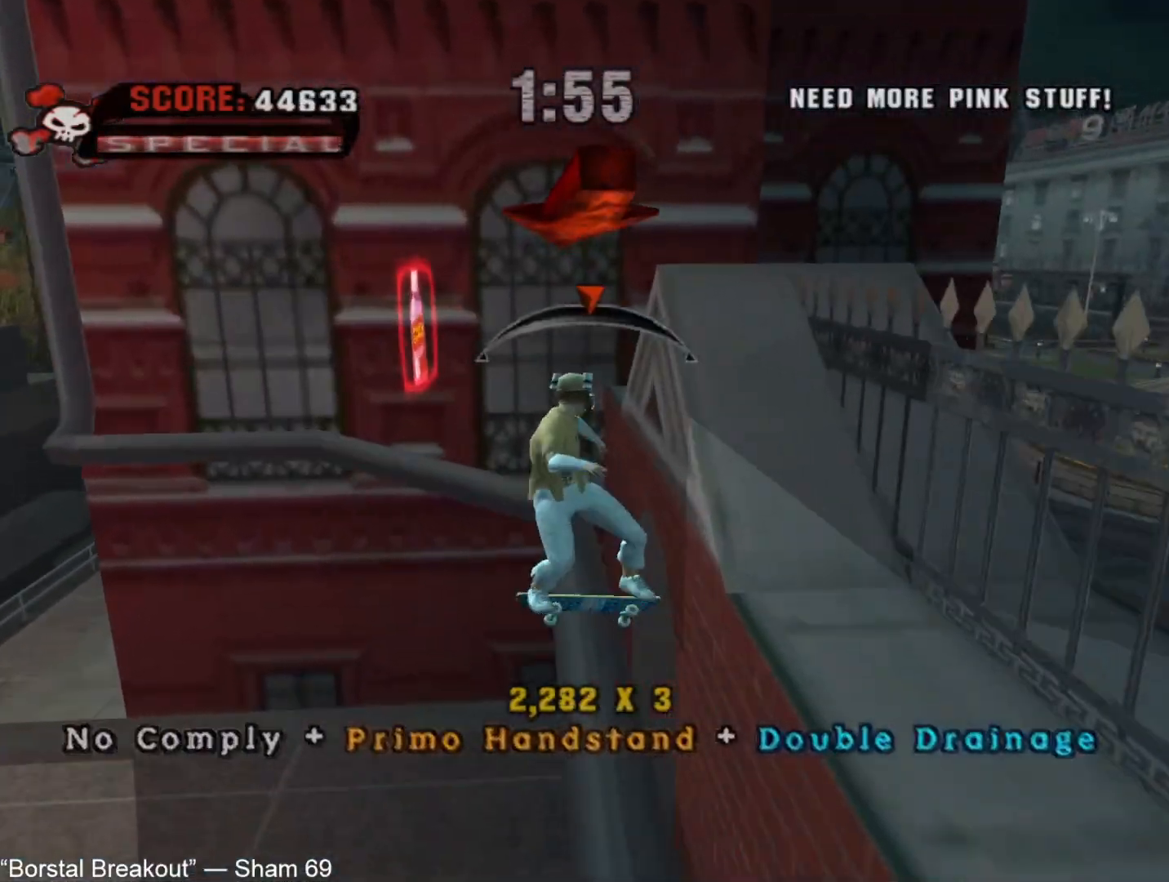
{"buttons": ["CROSS"], "left_stick": "center", "right_stick": "center", "events": [[83, "CROSS", "down"], [167, "left_stick", "right"], [267, "left_stick", "center"]]}
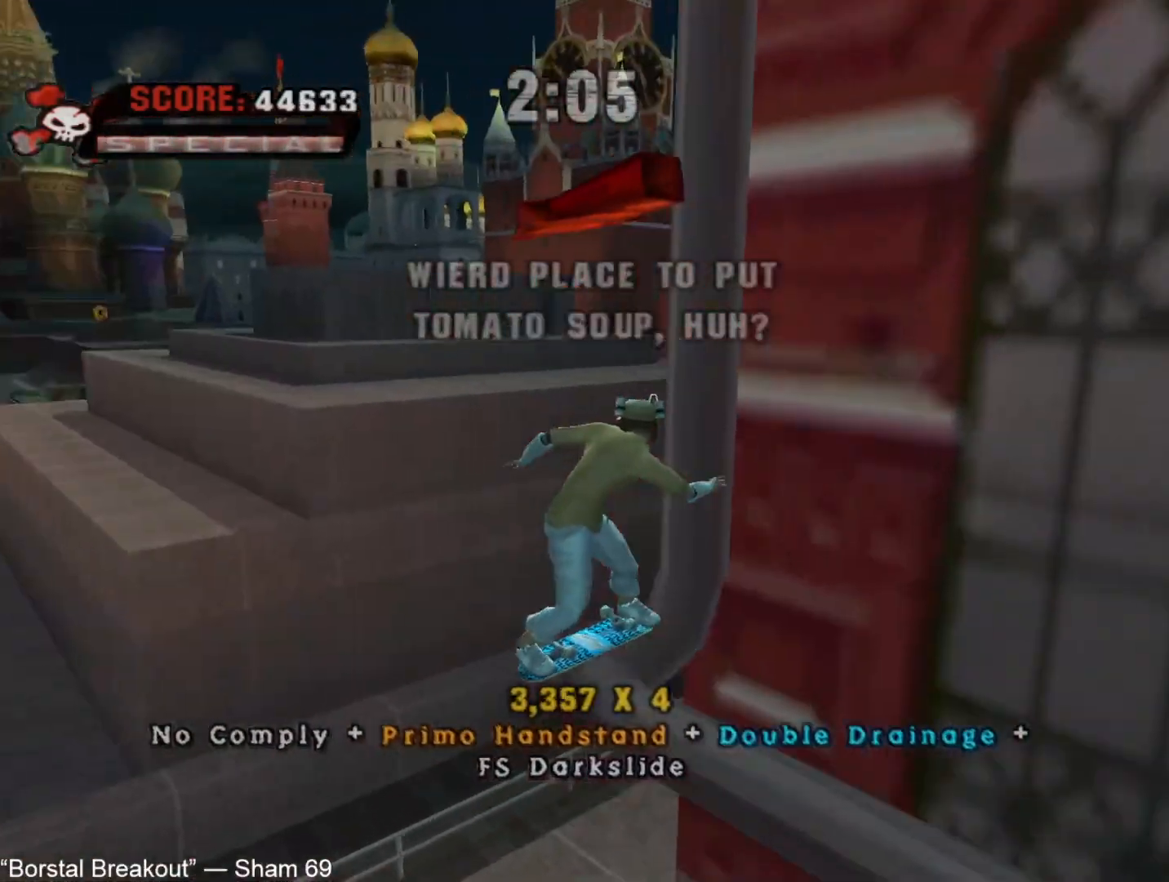
{"buttons": [], "left_stick": "center", "right_stick": "center", "events": [[33, "CROSS", "up"], [167, "left_stick", "down-right"], [217, "left_stick", "center"], [233, "TRIANGLE", "down"], [333, "TRIANGLE", "up"], [400, "TRIANGLE", "down"], [467, "TRIANGLE", "up"]]}
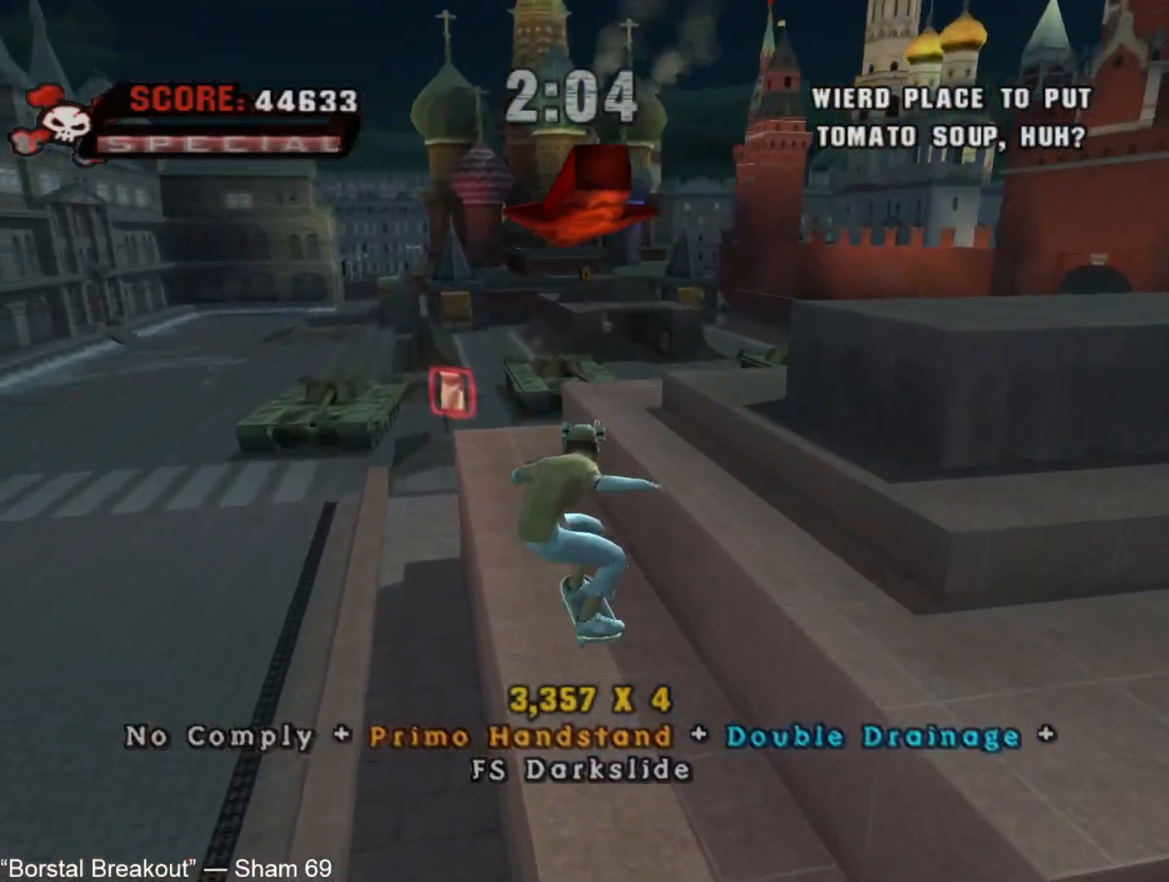
{"buttons": ["CROSS"], "left_stick": "center", "right_stick": "center", "events": [[50, "TRIANGLE", "down"], [183, "CROSS", "down"], [233, "left_stick", "up"], [317, "left_stick", "center"], [367, "left_stick", "up"], [467, "left_stick", "center"], [483, "TRIANGLE", "up"]]}
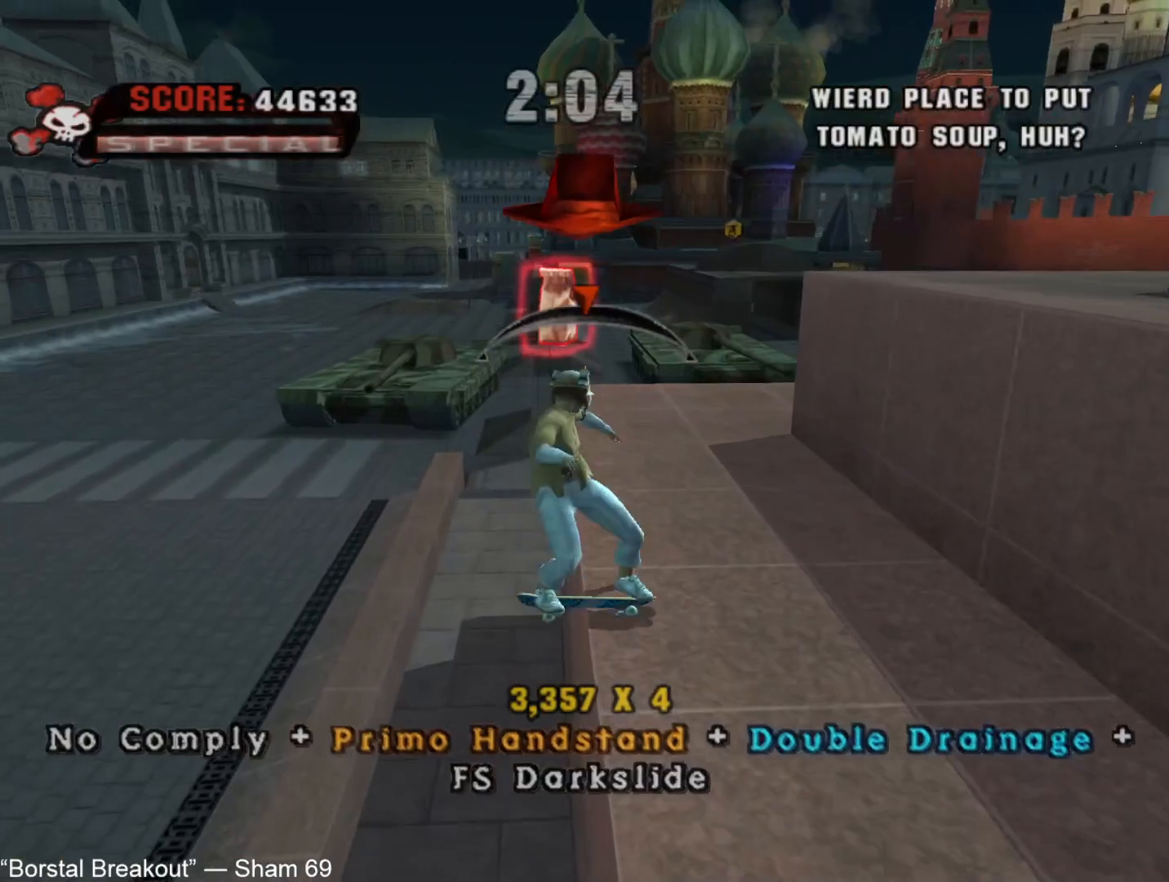
{"buttons": [], "left_stick": "center", "right_stick": "center", "events": [[33, "left_stick", "up"], [67, "R2", "down"], [133, "left_stick", "center"], [183, "left_stick", "up"], [267, "R2", "up"], [267, "left_stick", "center"], [300, "CROSS", "up"], [333, "left_stick", "up"], [417, "left_stick", "center"]]}
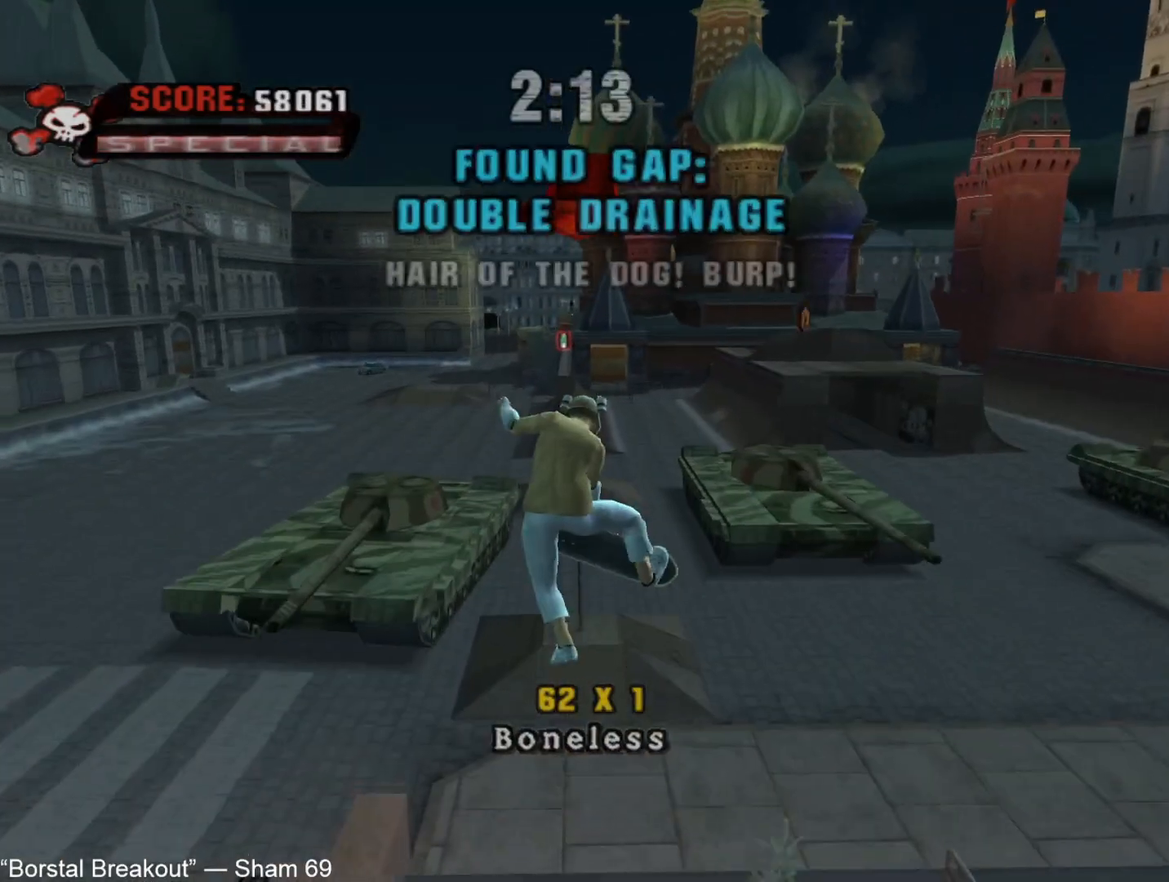
{"buttons": [], "left_stick": "center", "right_stick": "center", "events": []}
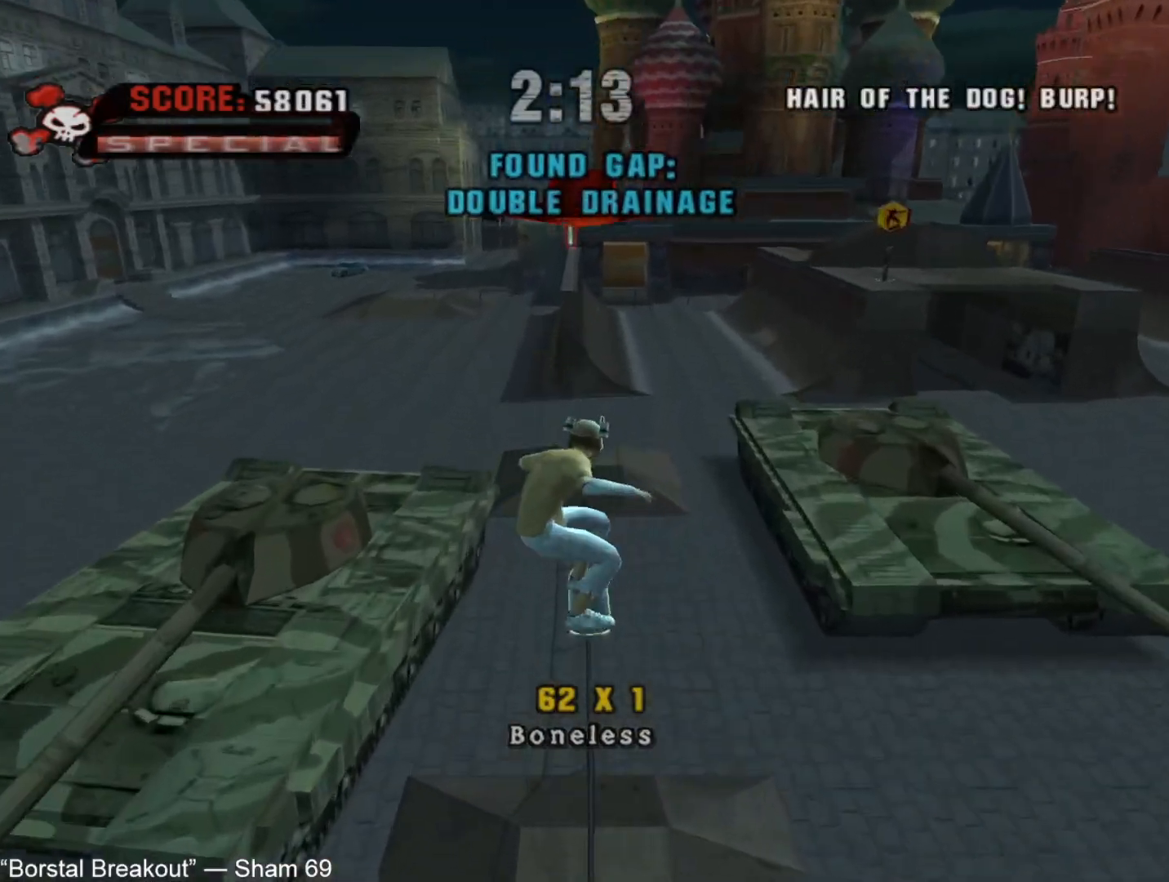
{"buttons": ["CROSS"], "left_stick": "center", "right_stick": "center", "events": [[50, "left_stick", "left"], [167, "left_stick", "right"], [233, "TRIANGLE", "down"], [250, "left_stick", "center"], [283, "CROSS", "down"], [500, "TRIANGLE", "up"]]}
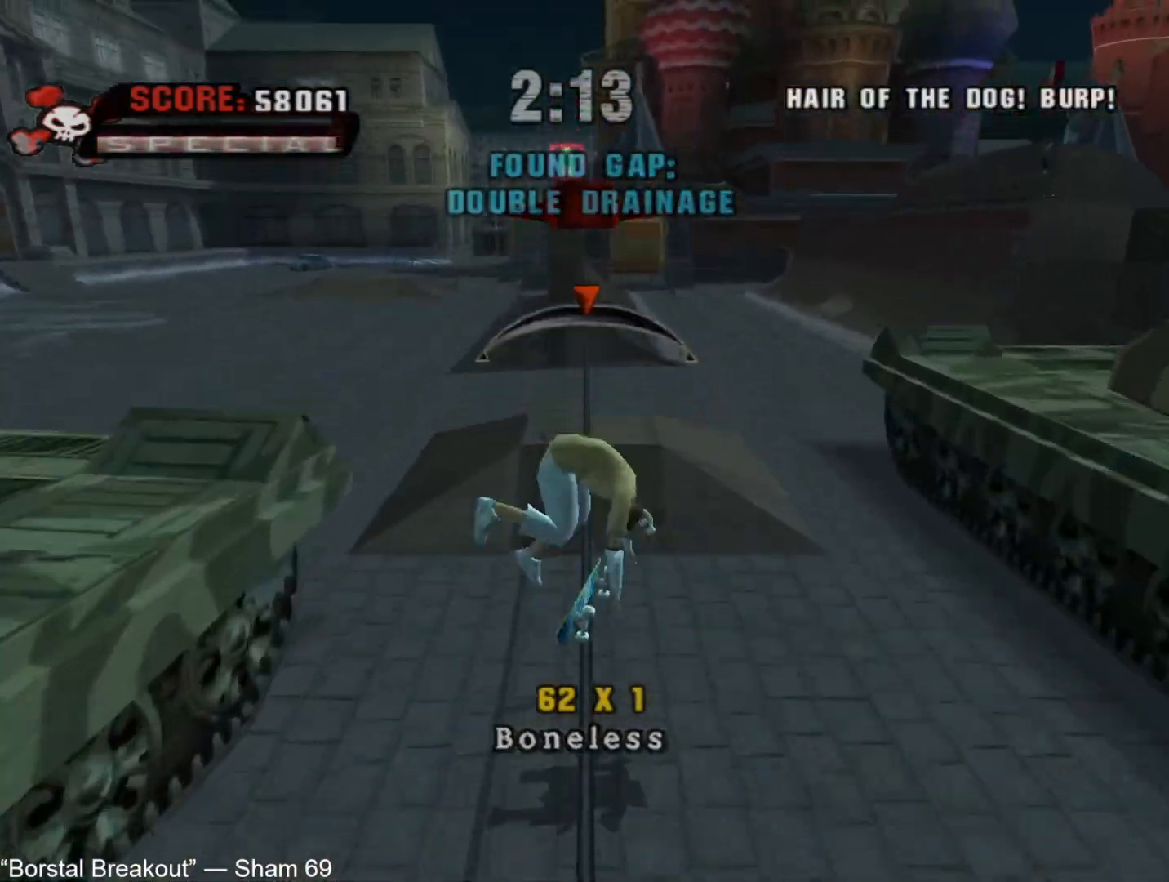
{"buttons": ["CIRCLE"], "left_stick": "center", "right_stick": "center", "events": [[300, "CROSS", "up"], [333, "left_stick", "right"], [383, "CIRCLE", "down"], [433, "left_stick", "center"]]}
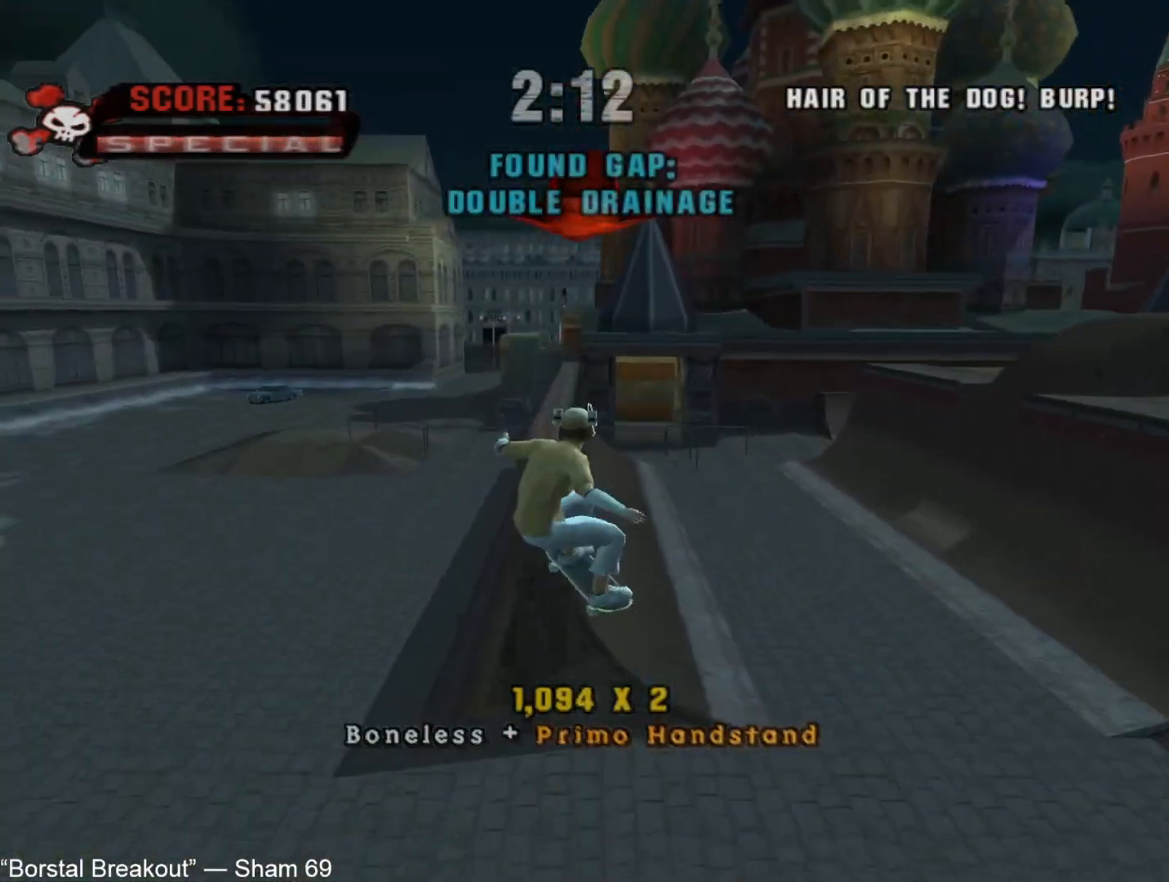
{"buttons": [], "left_stick": "left", "right_stick": "center", "events": [[450, "left_stick", "left"], [483, "CIRCLE", "up"]]}
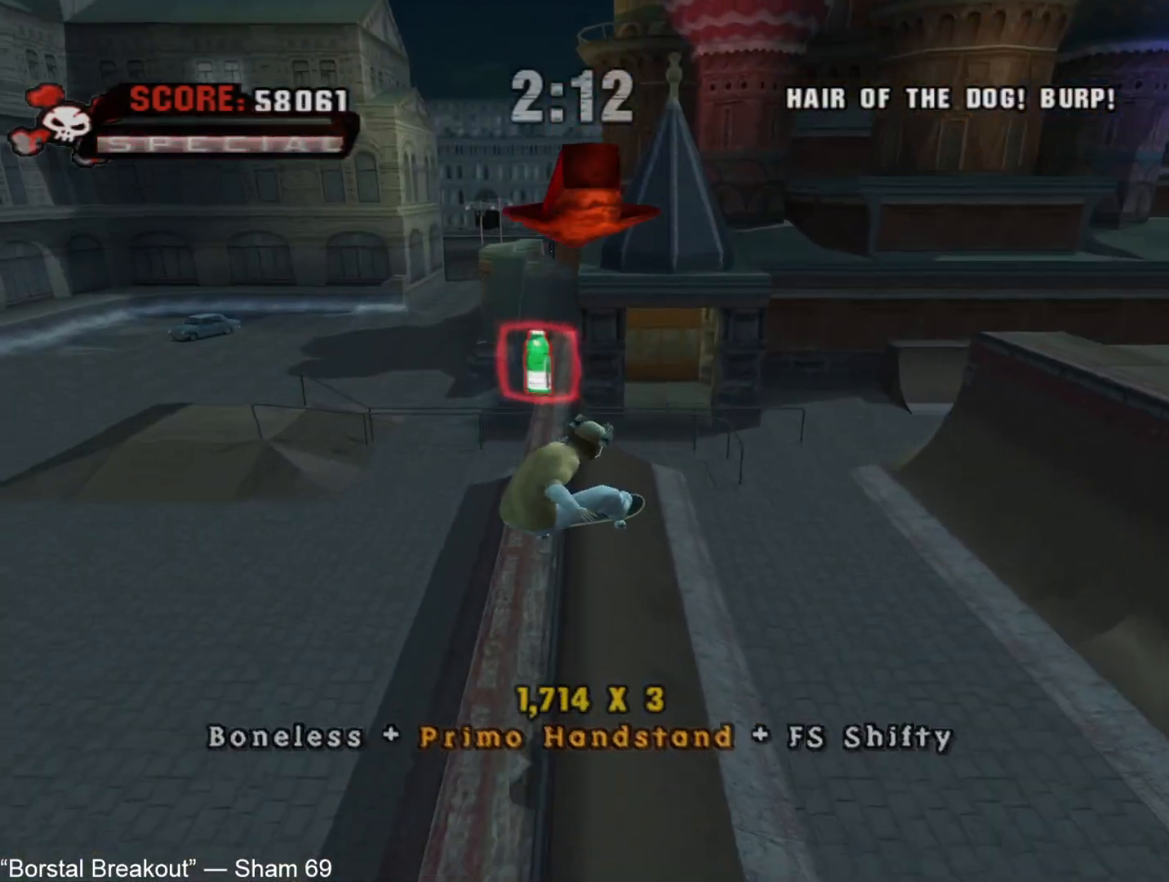
{"buttons": ["CROSS"], "left_stick": "right", "right_stick": "center", "events": [[50, "left_stick", "right"], [117, "TRIANGLE", "down"], [133, "left_stick", "center"], [250, "TRIANGLE", "up"], [333, "left_stick", "left"], [350, "CROSS", "down"], [483, "left_stick", "right"]]}
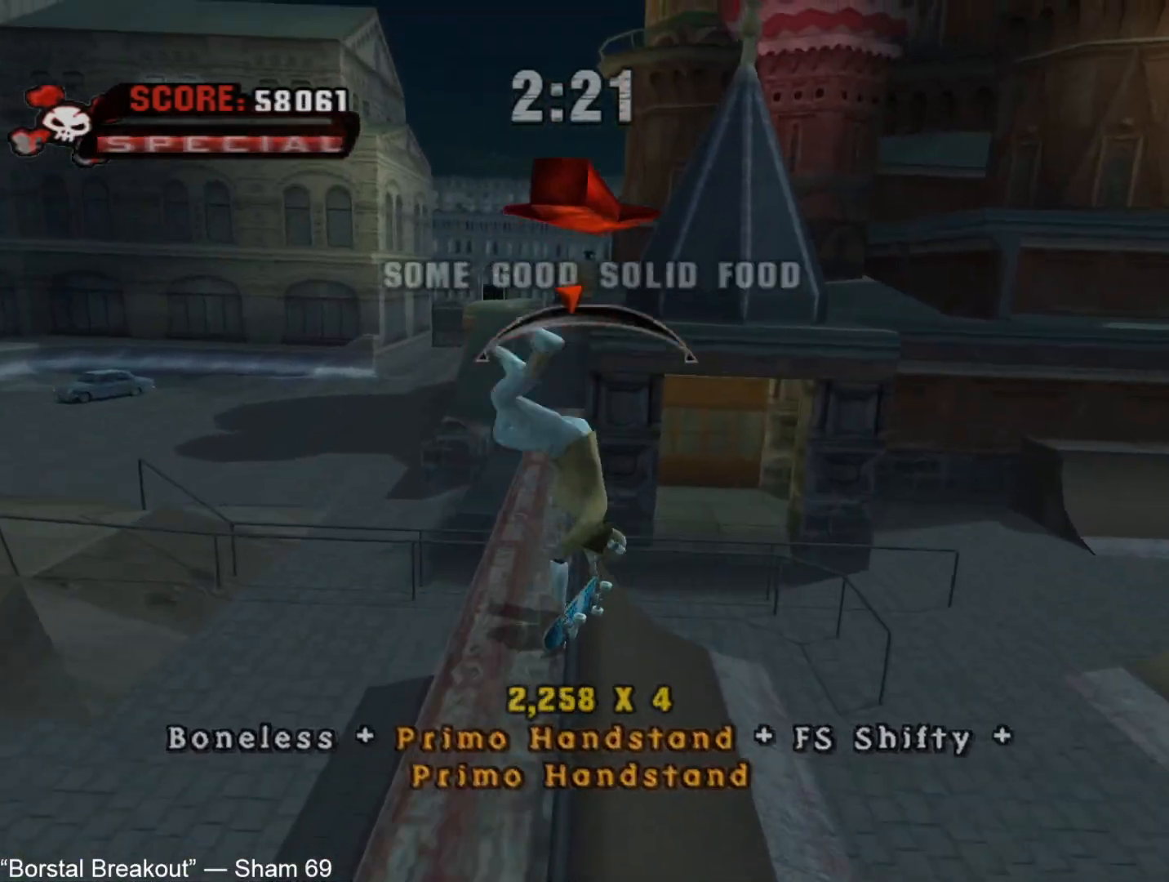
{"buttons": [], "left_stick": "center", "right_stick": "center", "events": [[83, "left_stick", "center"], [317, "CROSS", "up"], [450, "left_stick", "down-right"], [500, "left_stick", "center"]]}
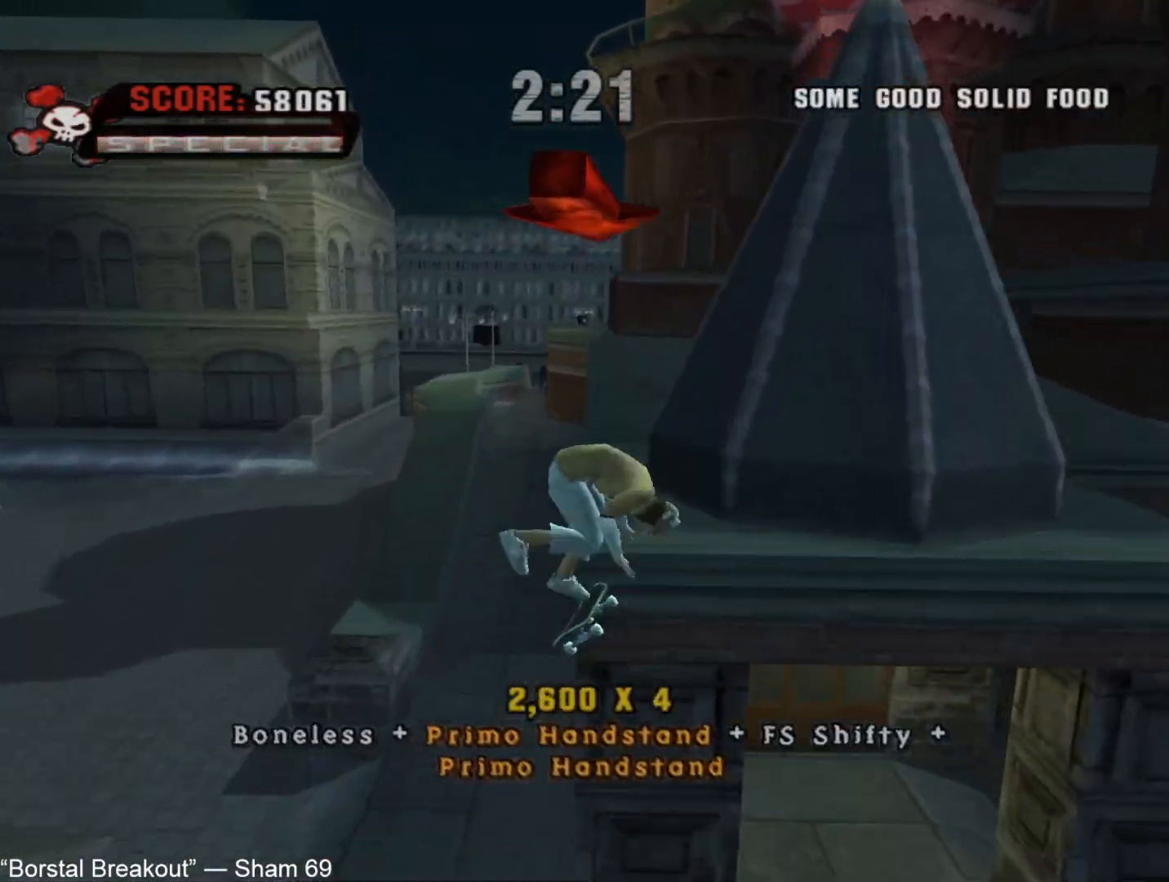
{"buttons": ["CROSS"], "left_stick": "center", "right_stick": "center", "events": [[50, "TRIANGLE", "down"], [117, "TRIANGLE", "up"], [167, "TRIANGLE", "down"], [400, "TRIANGLE", "up"], [467, "CROSS", "down"]]}
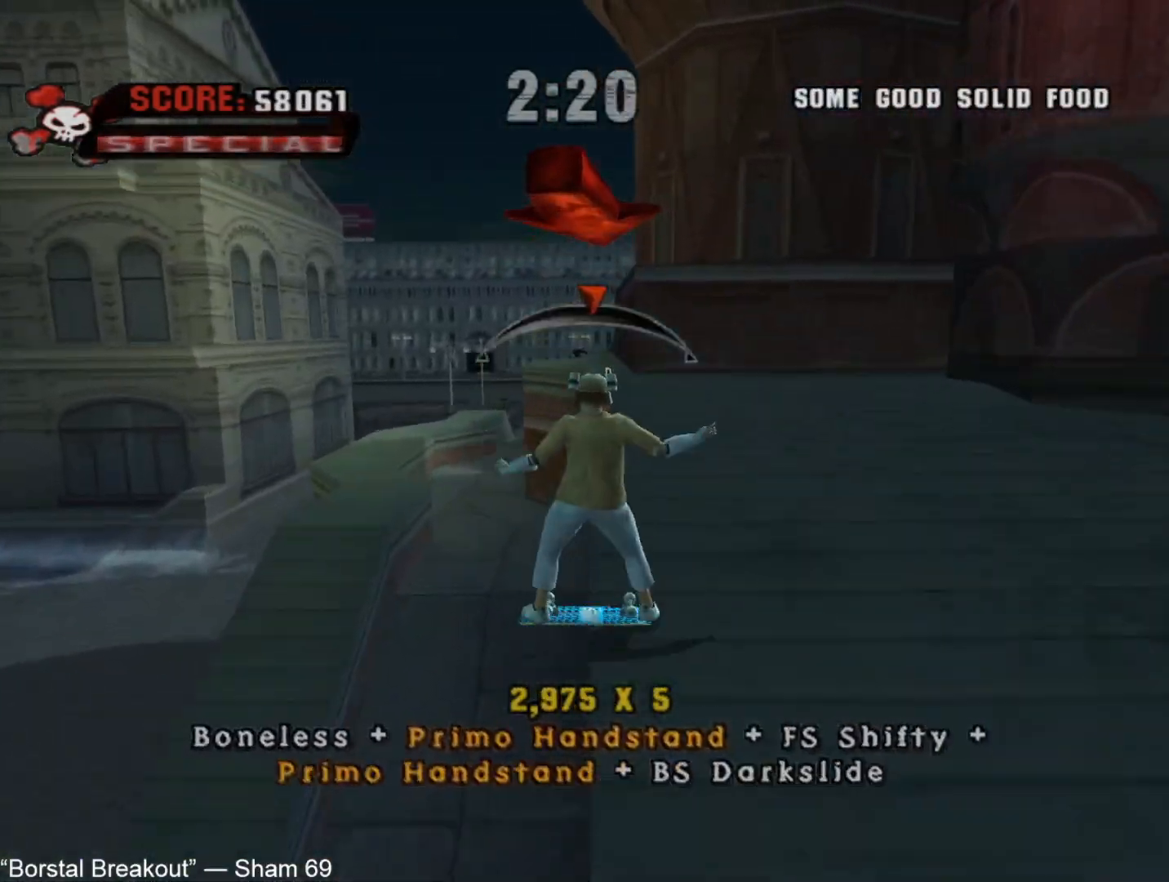
{"buttons": ["TRIANGLE"], "left_stick": "center", "right_stick": "center", "events": [[67, "left_stick", "up"], [150, "left_stick", "center"], [217, "CROSS", "up"], [217, "left_stick", "up"], [300, "left_stick", "center"], [367, "left_stick", "up"], [467, "left_stick", "center"], [500, "TRIANGLE", "down"]]}
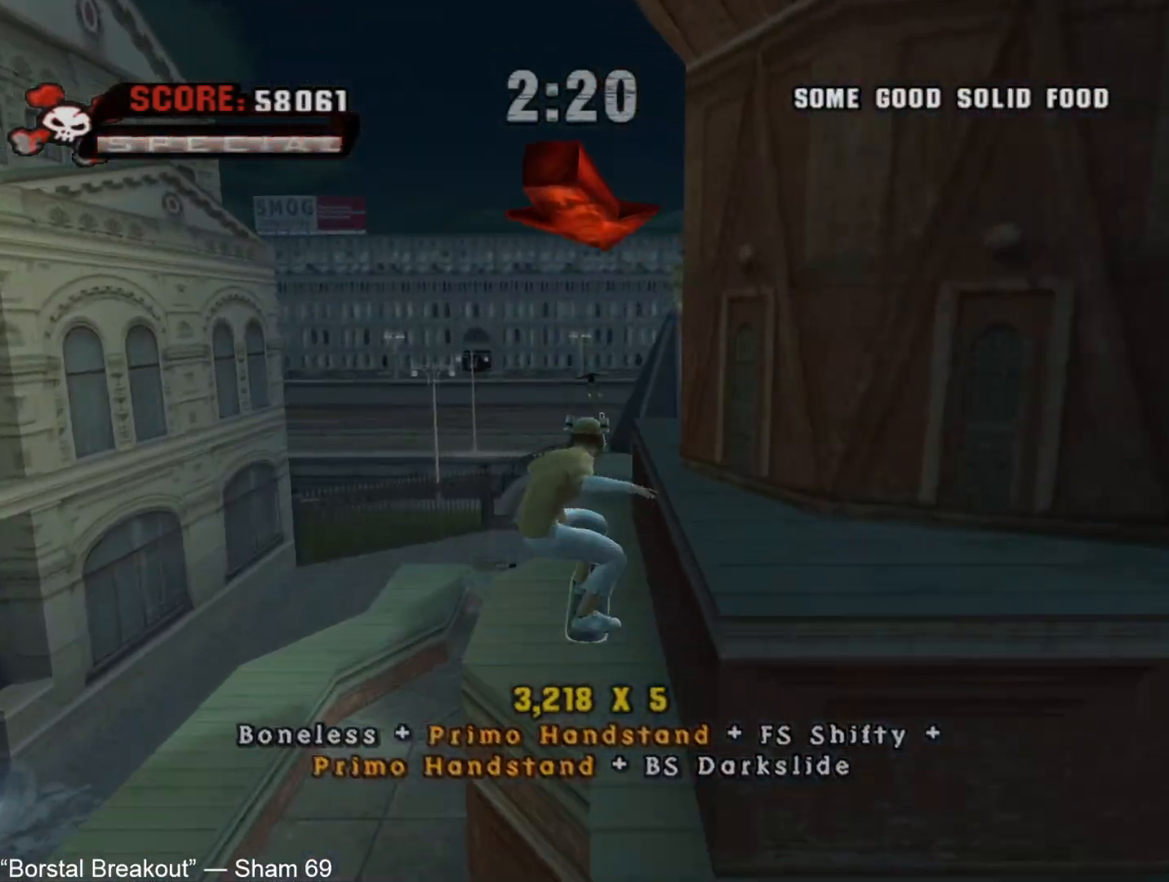
{"buttons": ["CROSS"], "left_stick": "left", "right_stick": "center", "events": [[17, "left_stick", "up"], [67, "CROSS", "down"], [117, "left_stick", "center"], [350, "TRIANGLE", "up"], [417, "left_stick", "left"]]}
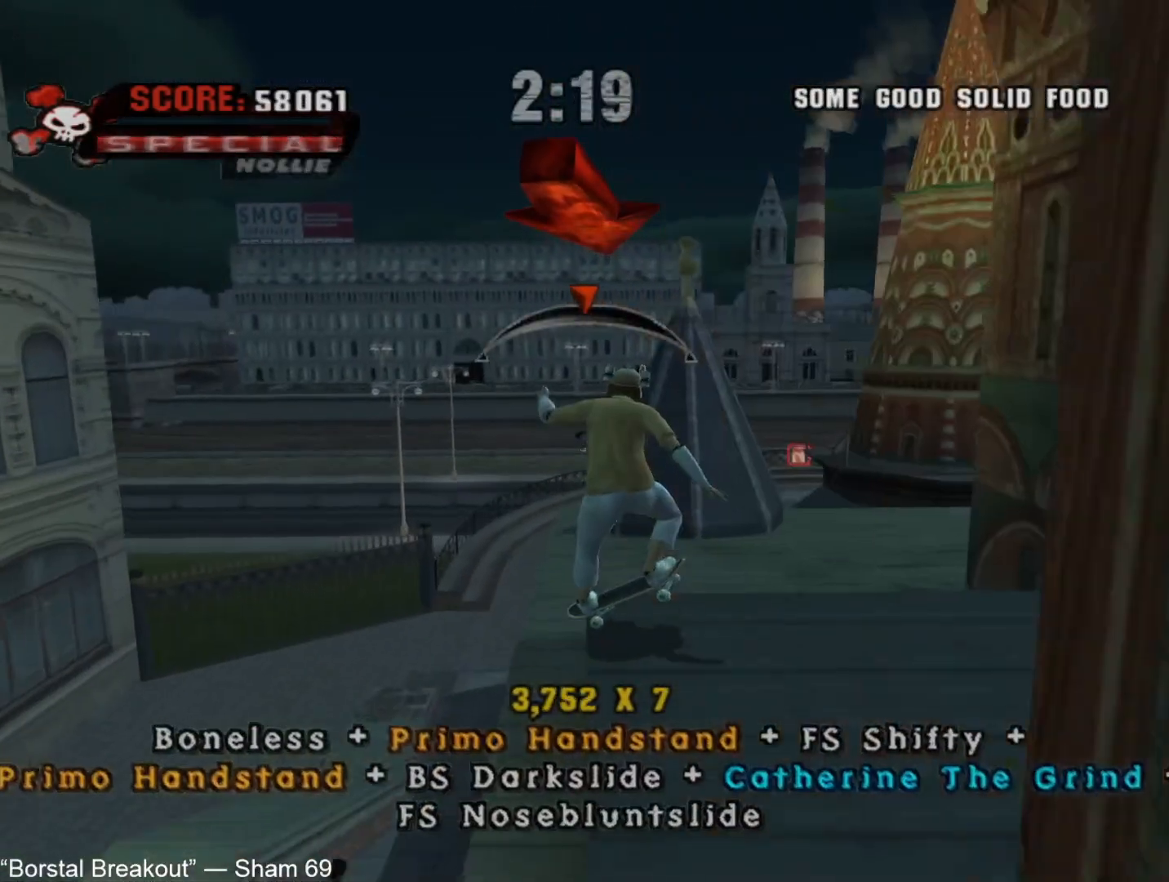
{"buttons": [], "left_stick": "left", "right_stick": "center", "events": [[250, "CROSS", "up"]]}
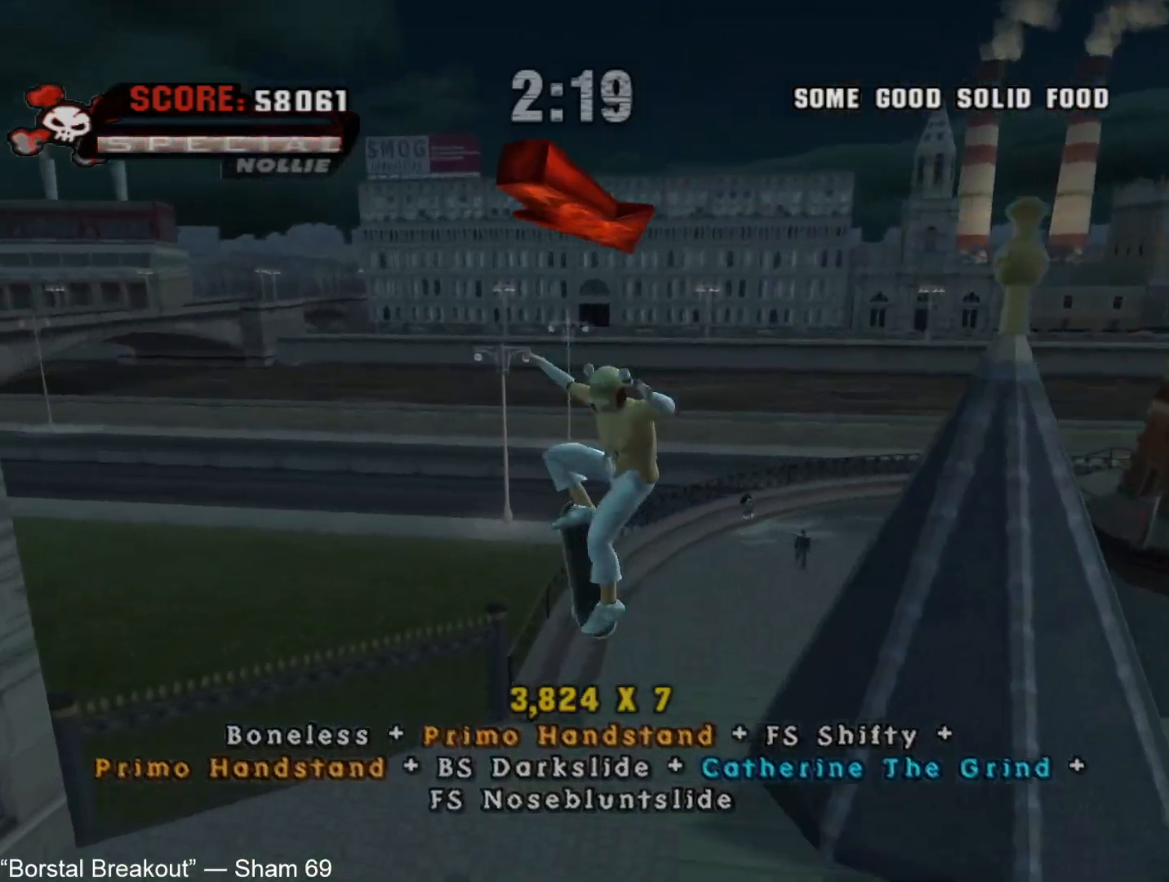
{"buttons": ["L1", "R1"], "left_stick": "up-left", "right_stick": "center", "events": [[333, "L1", "down"], [333, "R1", "down"], [333, "left_stick", "up-left"], [400, "R1", "up"], [417, "L1", "up"], [467, "L1", "down"], [467, "R1", "down"]]}
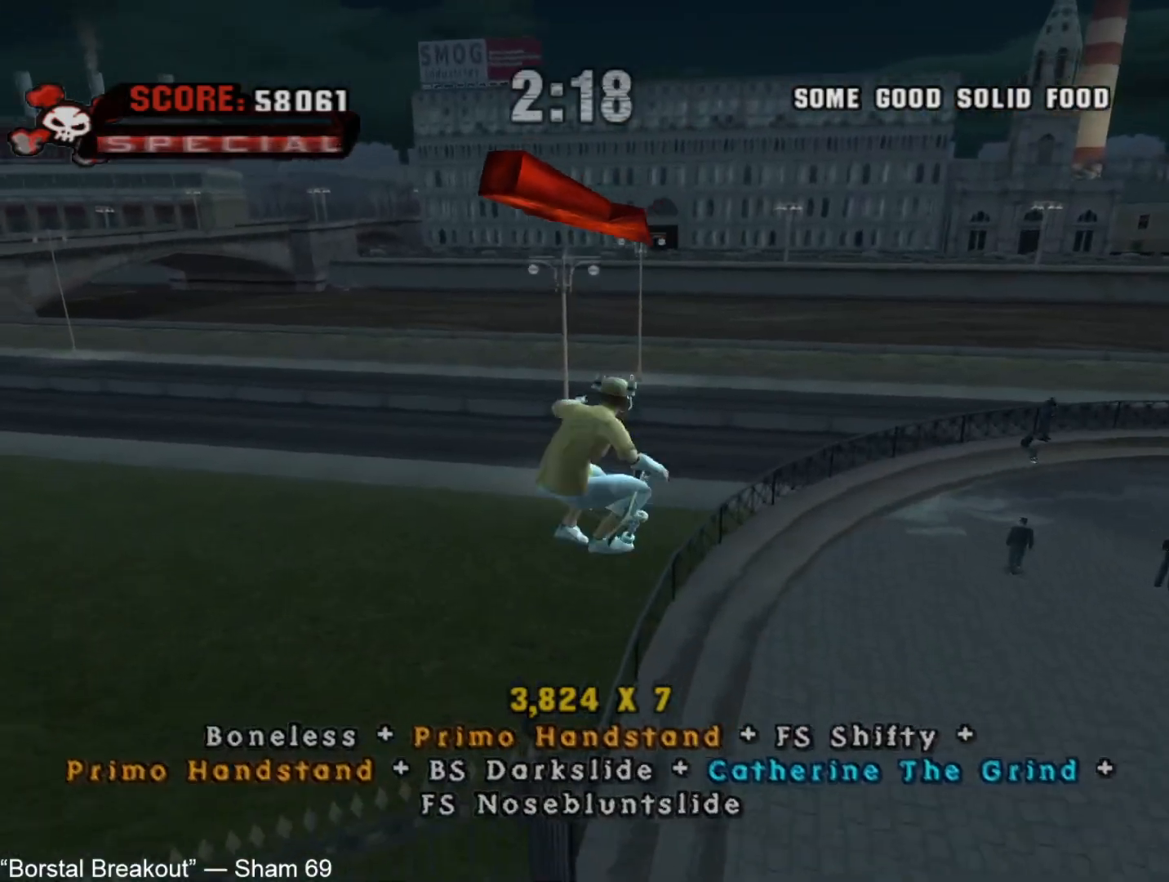
{"buttons": [], "left_stick": "center", "right_stick": "center", "events": [[50, "R1", "up"], [67, "L1", "up"], [167, "left_stick", "center"]]}
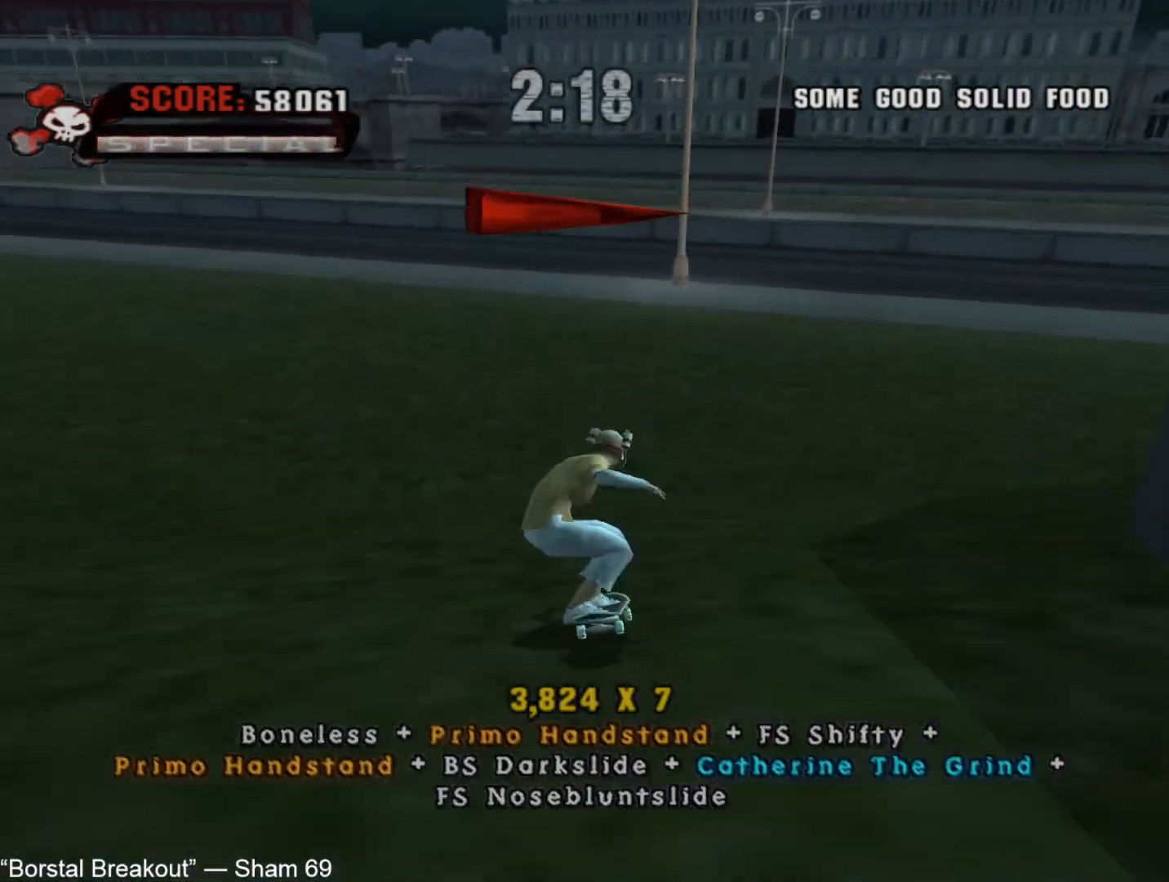
{"buttons": ["CROSS"], "left_stick": "center", "right_stick": "center", "events": [[183, "CROSS", "down"], [250, "L2", "down"], [367, "L2", "up"]]}
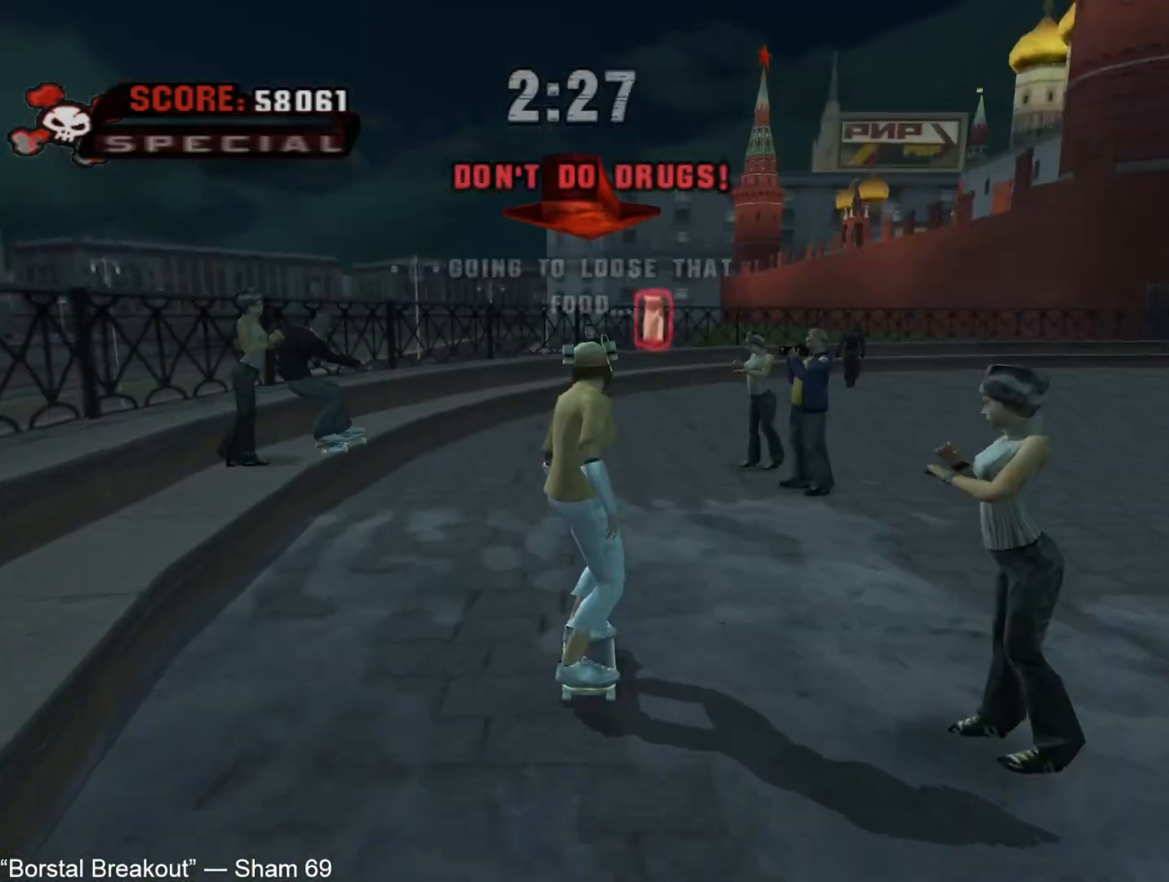
{"buttons": ["CROSS"], "left_stick": "center", "right_stick": "center", "events": [[100, "left_stick", "up-left"], [233, "left_stick", "up-right"], [283, "left_stick", "center"], [367, "left_stick", "up"], [450, "left_stick", "center"]]}
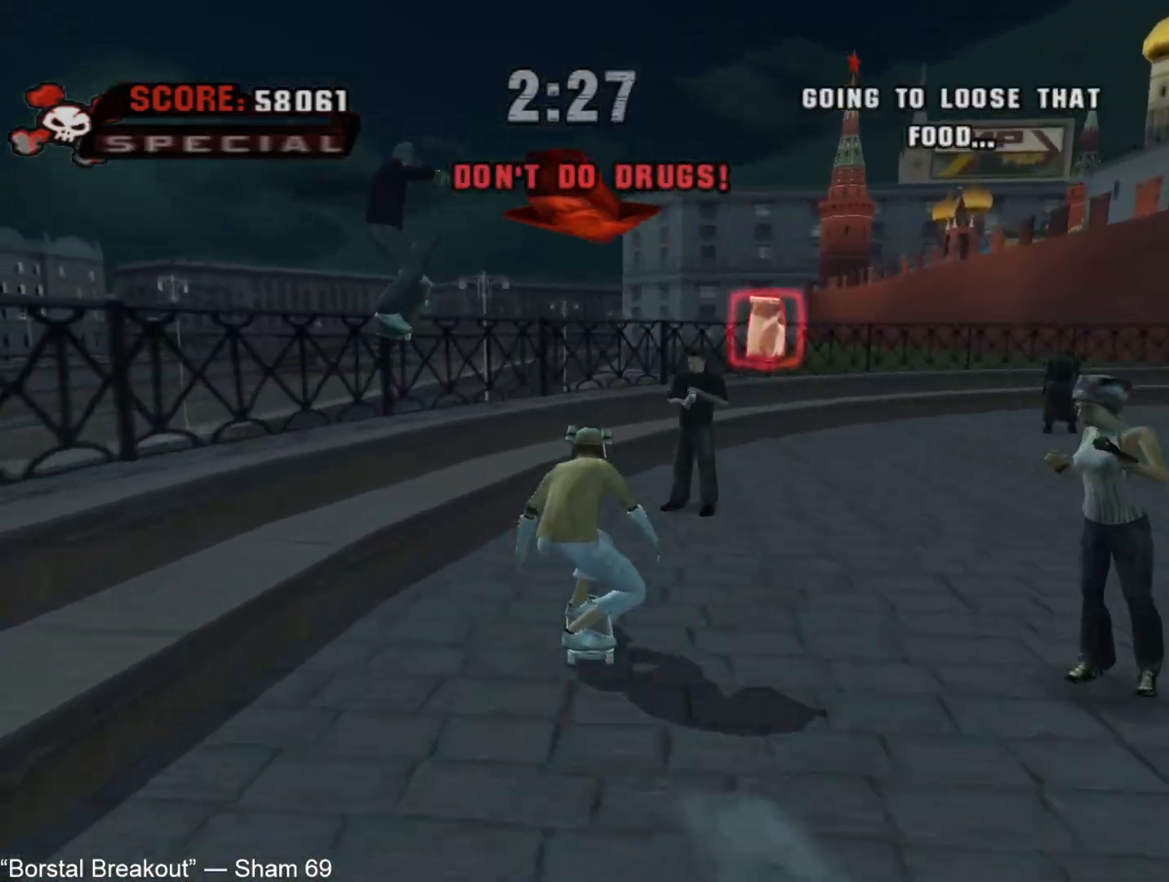
{"buttons": [], "left_stick": "up-left", "right_stick": "center", "events": [[50, "left_stick", "up"], [133, "CROSS", "up"], [133, "left_stick", "center"], [150, "TRIANGLE", "down"], [217, "CROSS", "down"], [267, "left_stick", "up-right"], [283, "TRIANGLE", "up"], [317, "CROSS", "up"], [317, "L1", "down"], [367, "R1", "down"], [433, "left_stick", "up-left"], [450, "L1", "up"], [467, "R1", "up"]]}
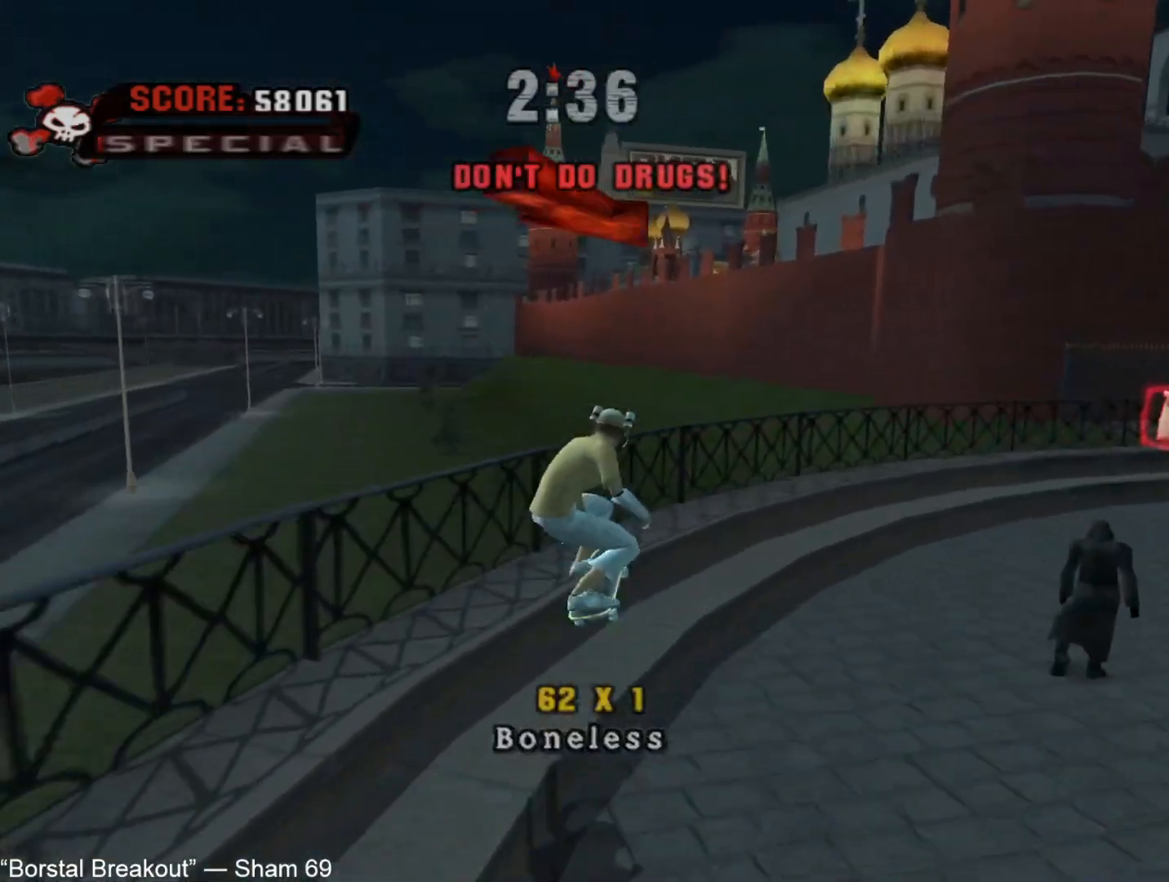
{"buttons": ["CROSS"], "left_stick": "up-left", "right_stick": "center", "events": [[50, "left_stick", "up"], [67, "TRIANGLE", "down"], [117, "CROSS", "down"], [233, "left_stick", "center"], [417, "left_stick", "up-left"], [433, "TRIANGLE", "up"]]}
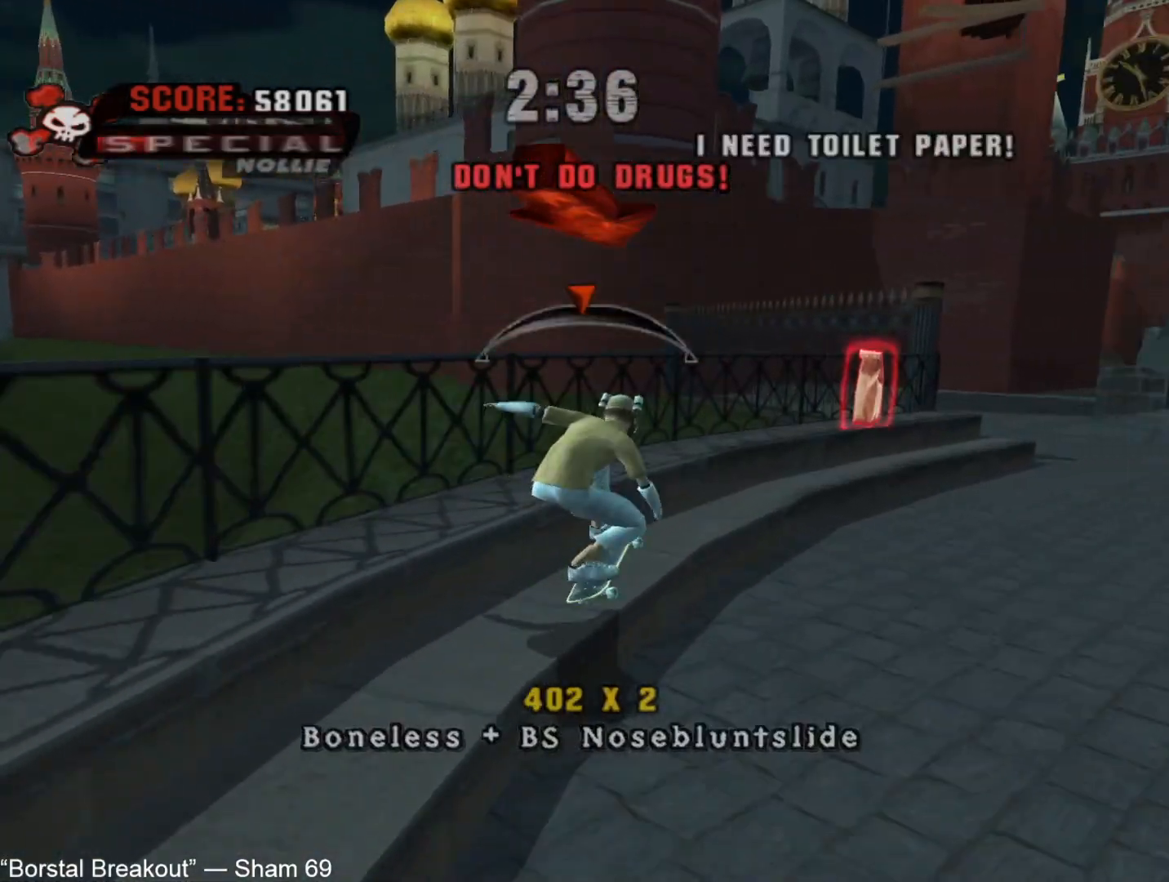
{"buttons": ["CROSS"], "left_stick": "center", "right_stick": "center", "events": [[33, "CROSS", "up"], [67, "TRIANGLE", "down"], [117, "CROSS", "down"], [183, "left_stick", "center"], [483, "TRIANGLE", "up"]]}